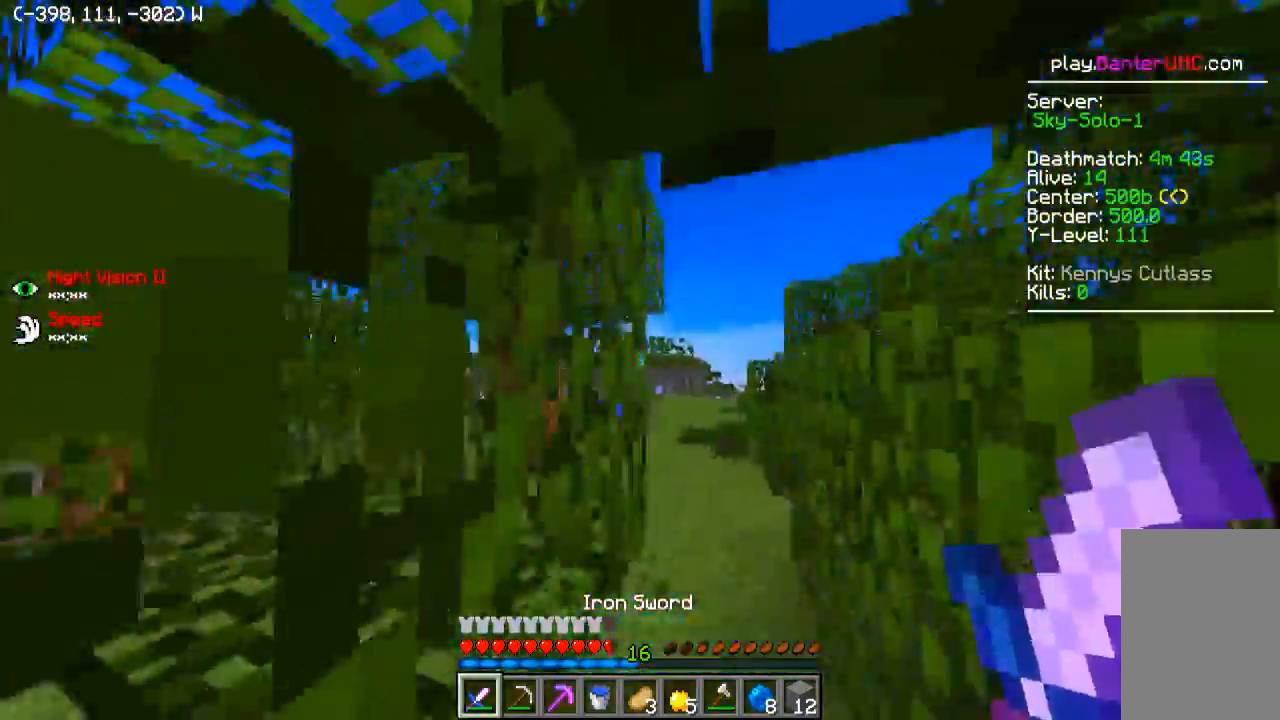
Gameplay with keyboard; each line is a JSON object with the keys held at the frame after it. "events" lists presses ("down") and releases ("up") of "a", "d", "s" and "w" between this image and that frame as [ms after this image, input, new state], when the widget could be followed in between. No other keys are recorded. Mouse input is not recorded.
{"keys": ["w"], "events": [[50, "a", "up"]]}
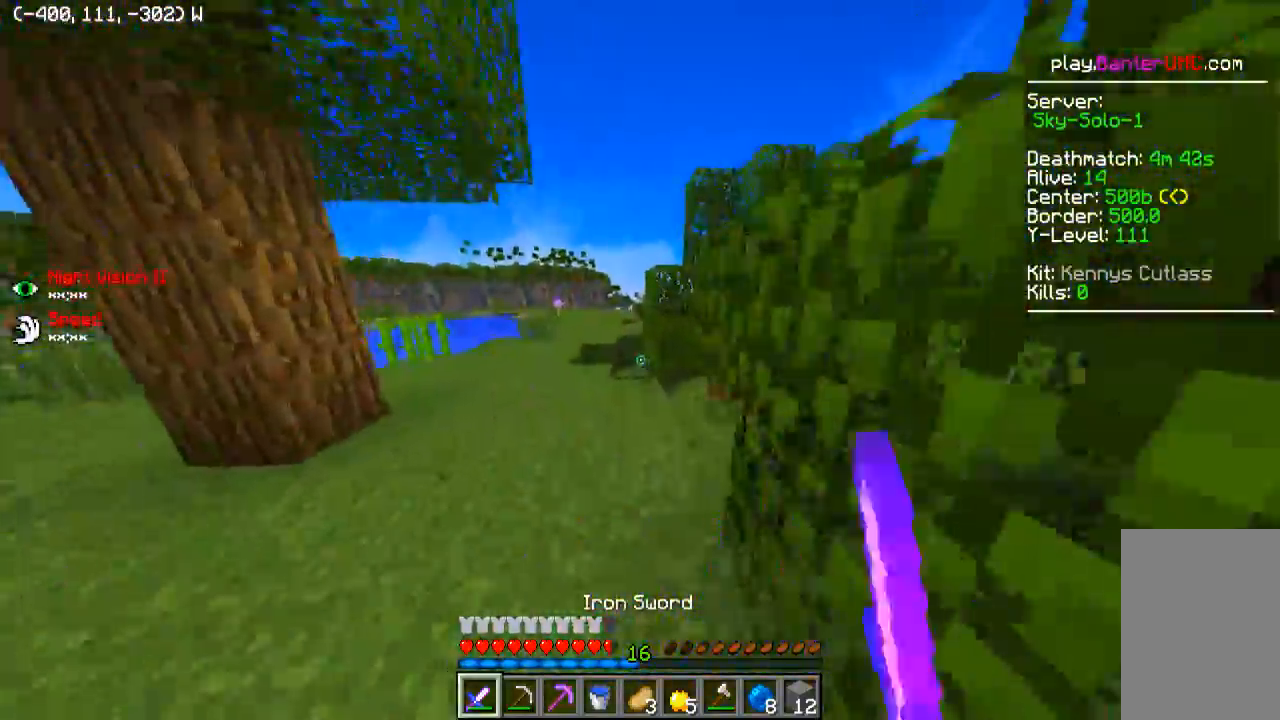
{"keys": ["w"], "events": [[200, "a", "down"], [300, "a", "up"]]}
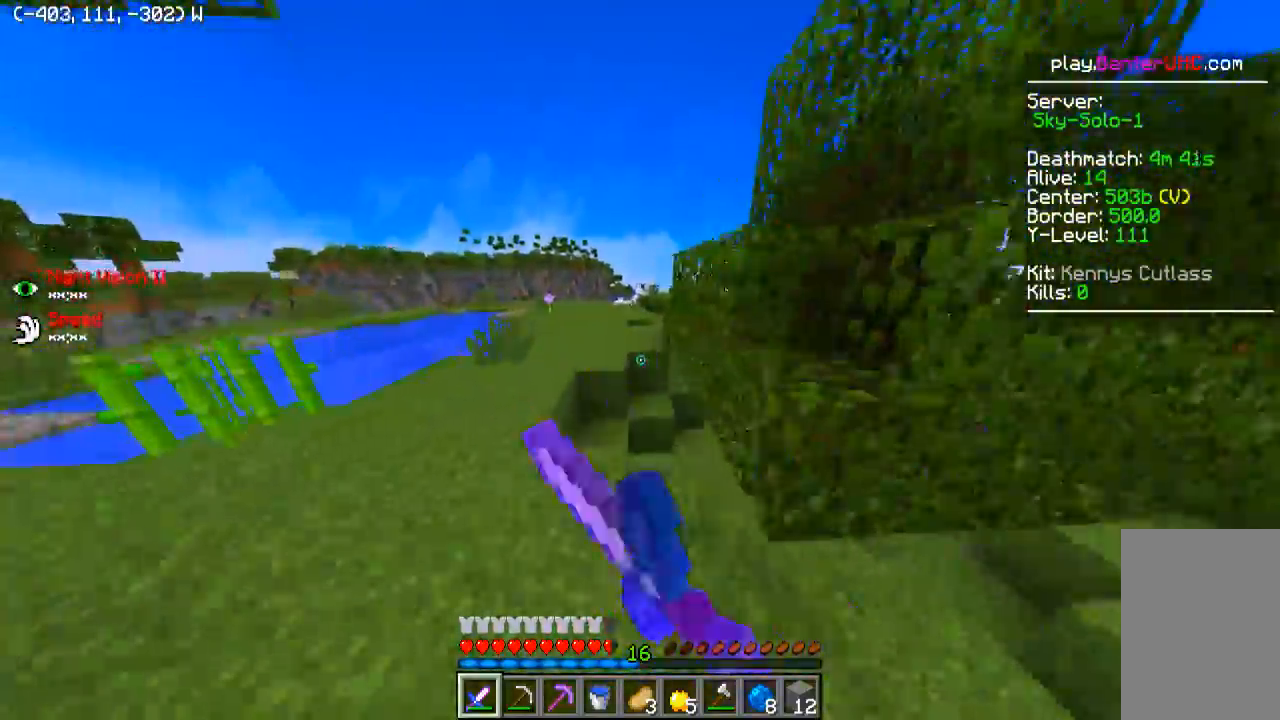
{"keys": ["w"], "events": []}
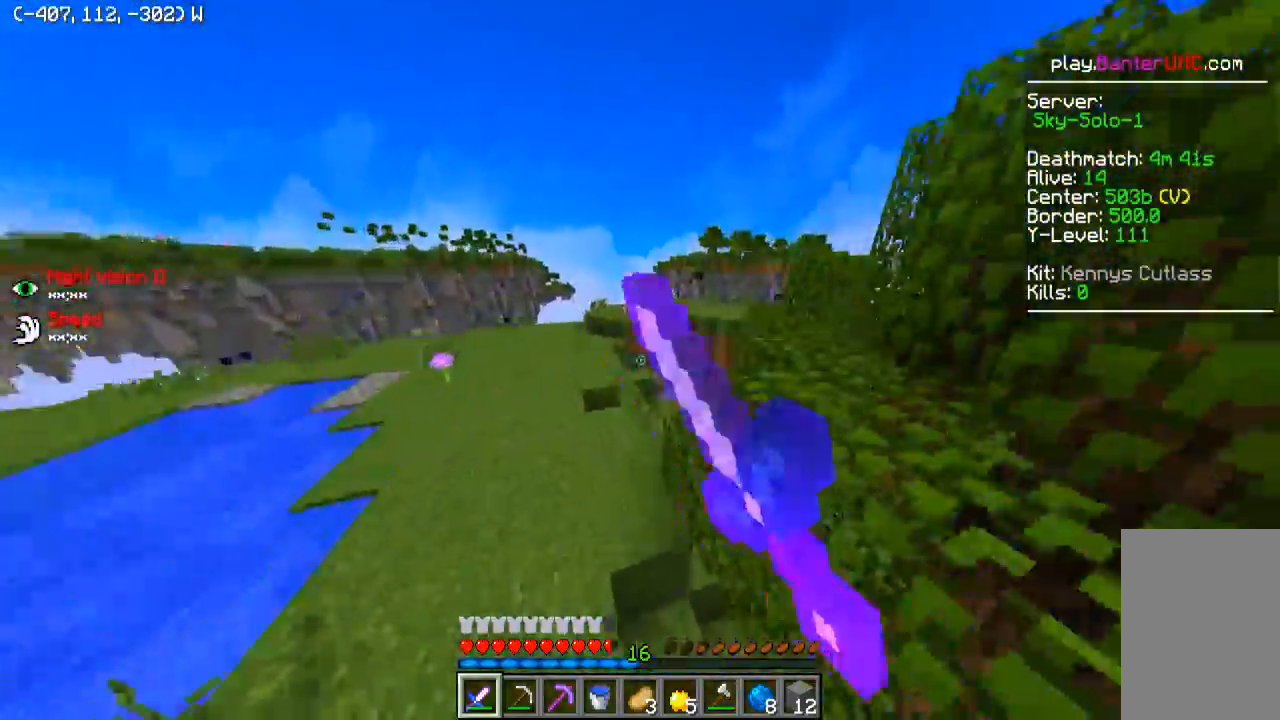
{"keys": ["w"], "events": []}
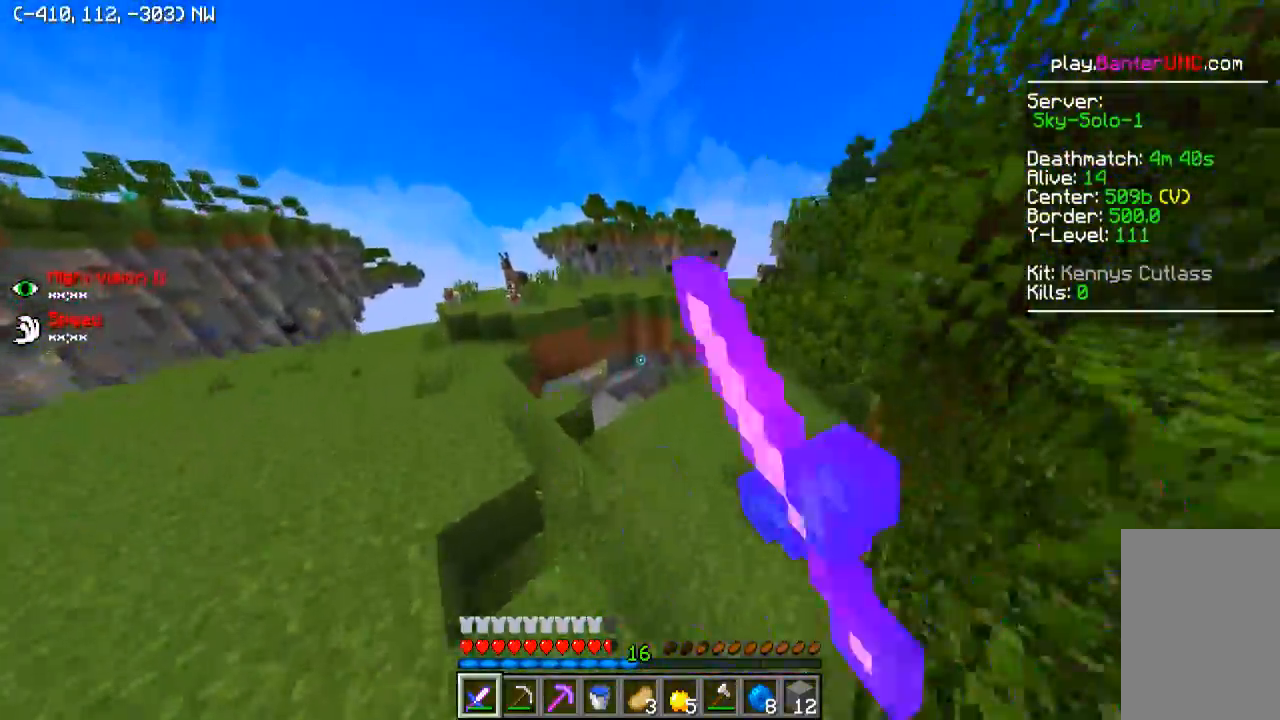
{"keys": ["w"], "events": [[100, "d", "down"], [350, "d", "up"]]}
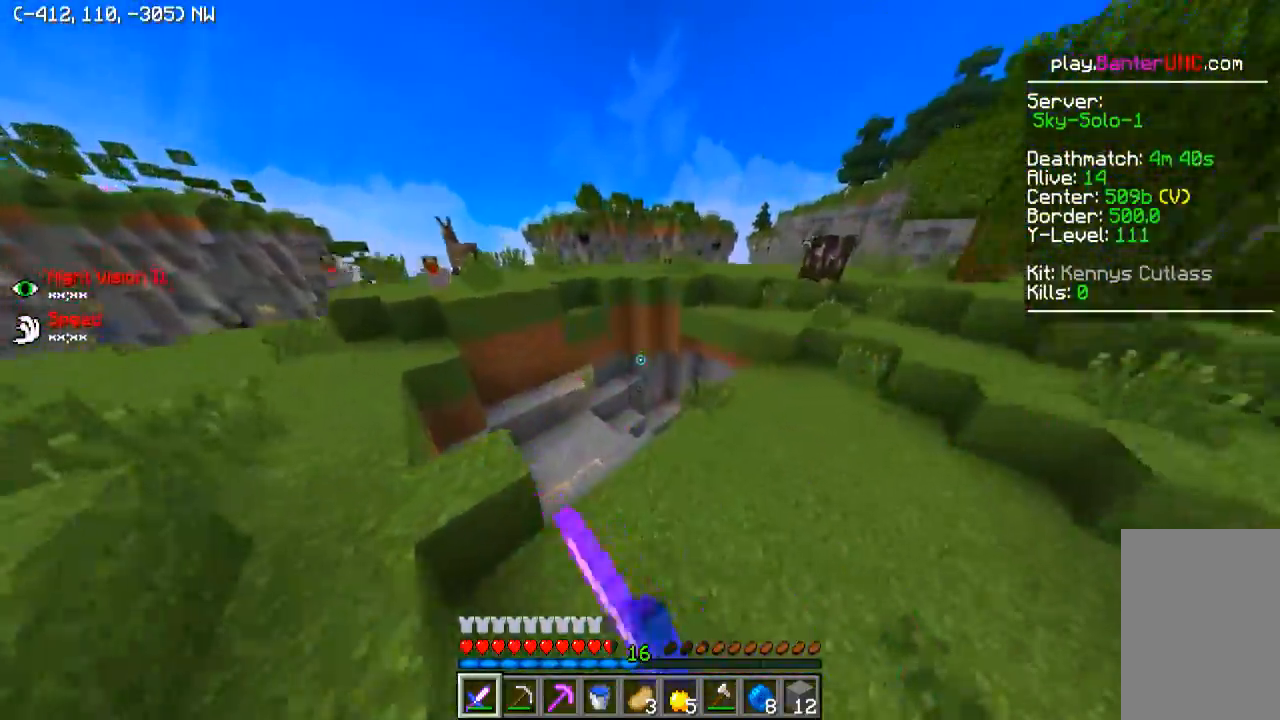
{"keys": ["d", "w"], "events": [[200, "d", "down"]]}
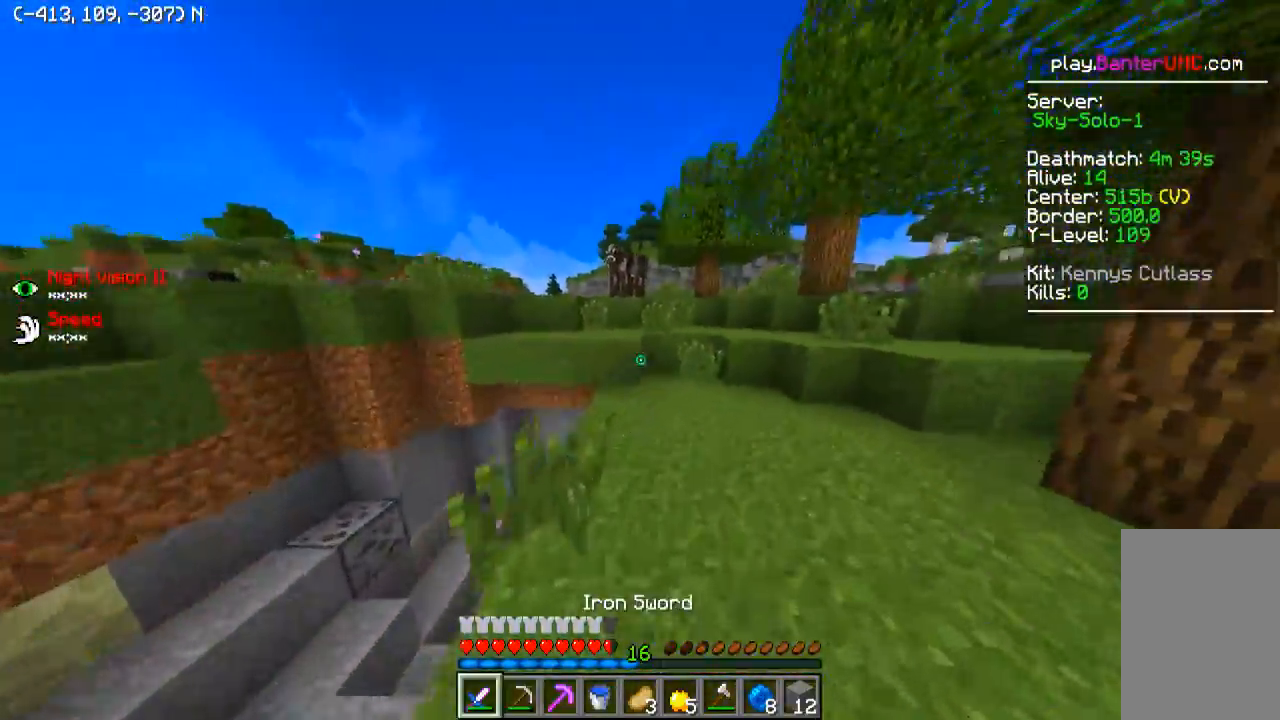
{"keys": ["w"], "events": [[50, "d", "up"]]}
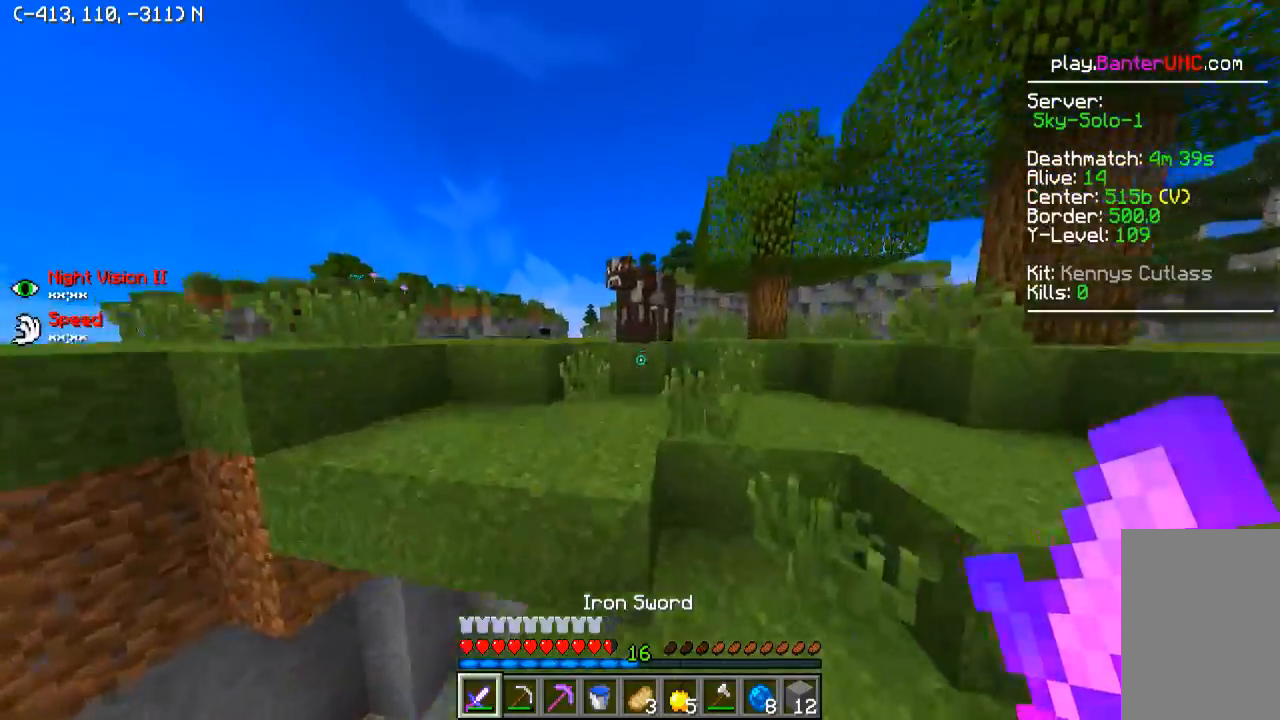
{"keys": ["w"], "events": [[50, "a", "down"], [250, "a", "up"], [350, "d", "down"], [500, "d", "up"]]}
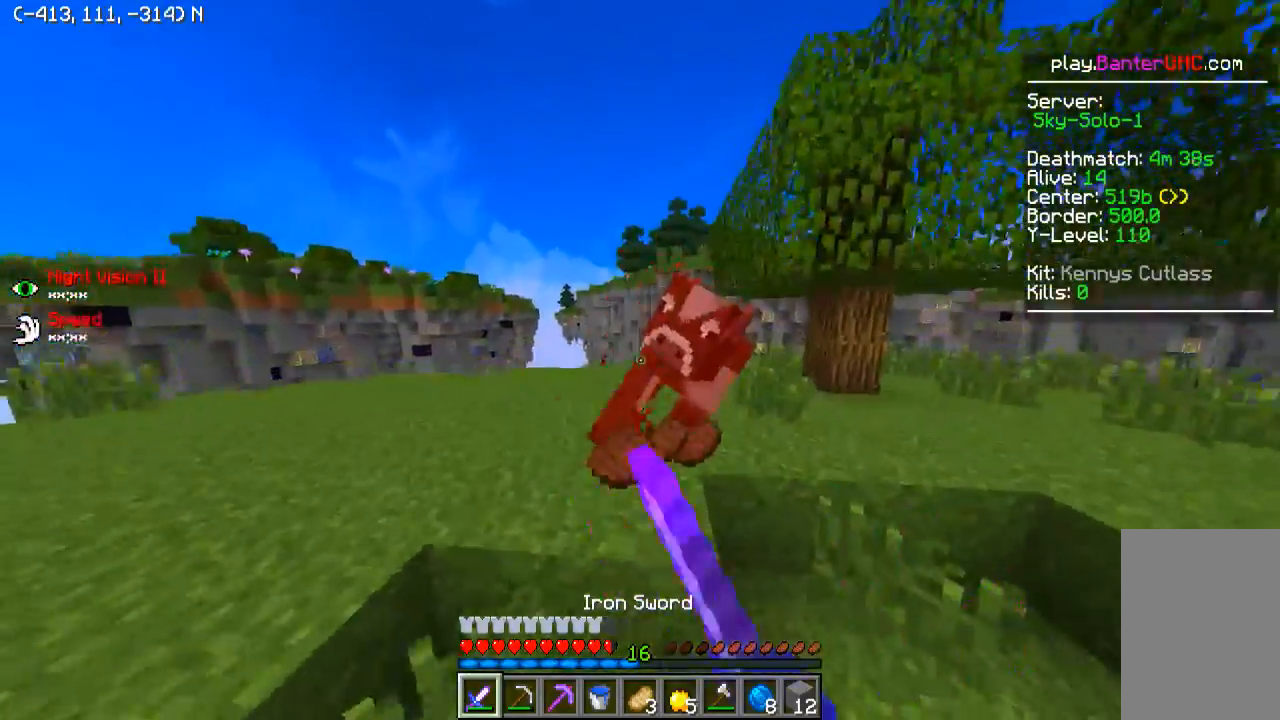
{"keys": ["a", "d", "w"], "events": [[400, "d", "down"], [500, "a", "down"]]}
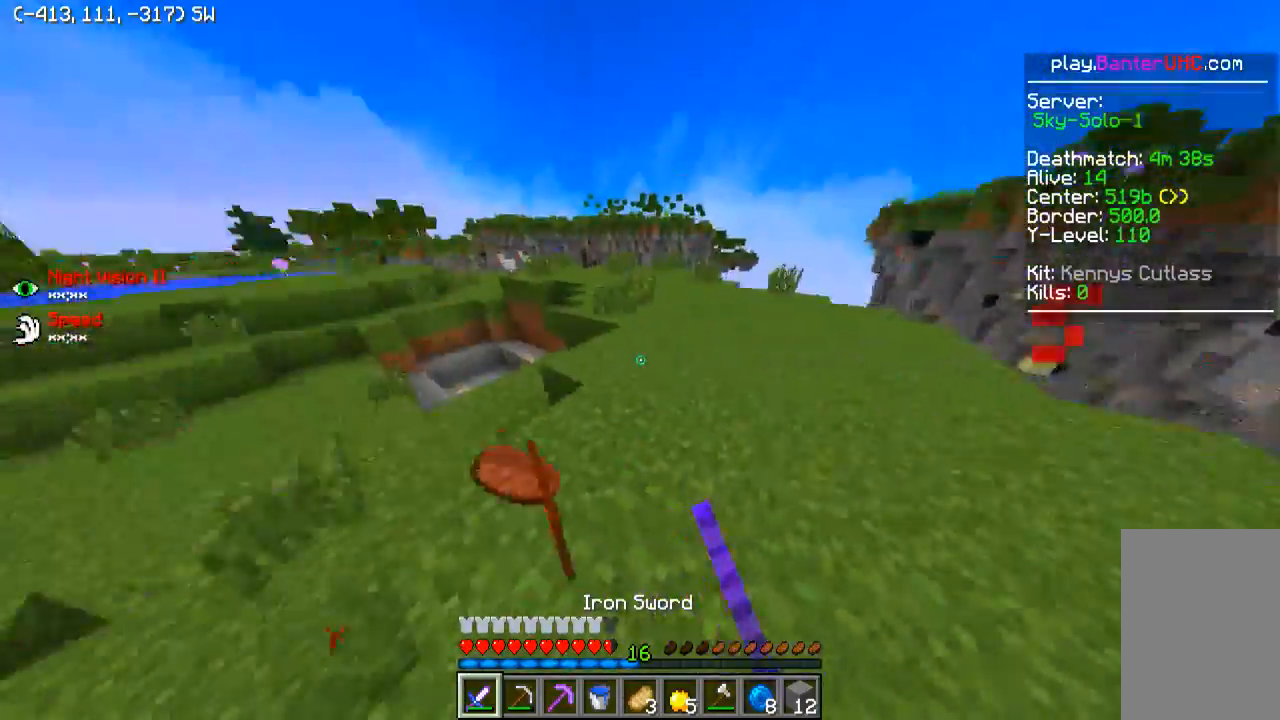
{"keys": ["a", "w"], "events": [[50, "d", "up"], [200, "a", "up"], [500, "a", "down"]]}
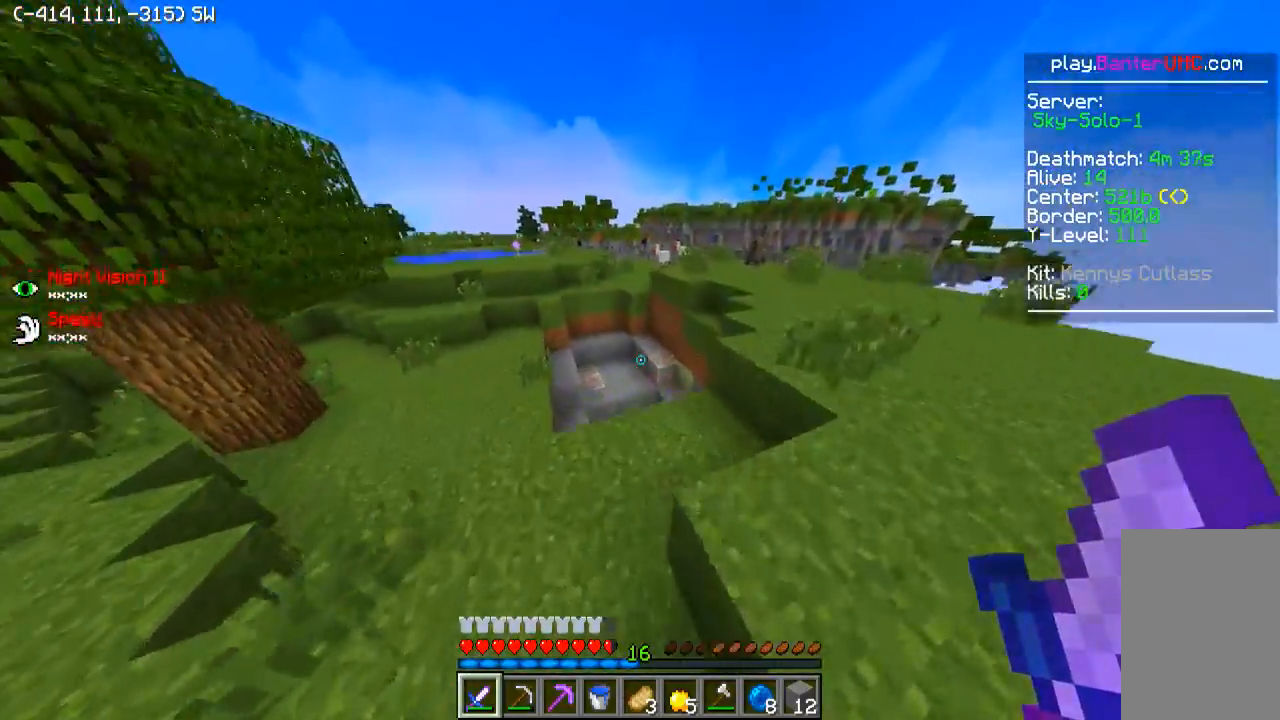
{"keys": ["w"], "events": [[150, "a", "up"]]}
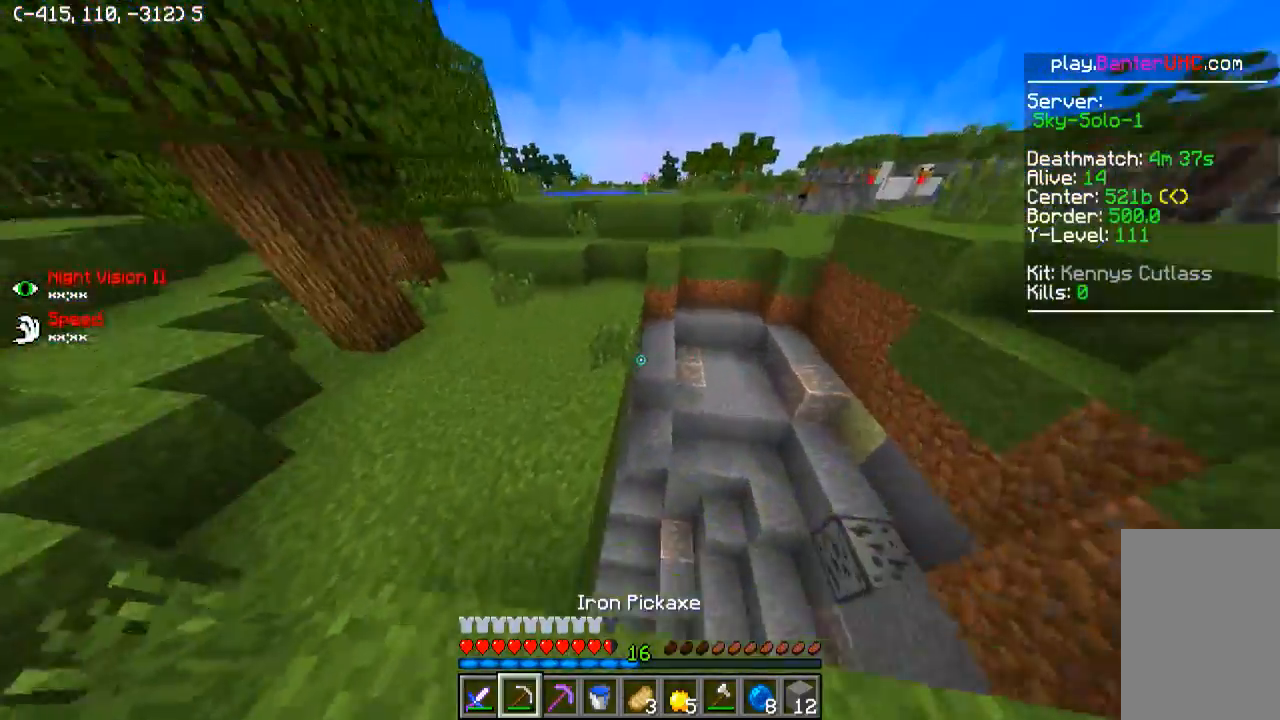
{"keys": ["w"], "events": [[100, "a", "down"], [350, "a", "up"]]}
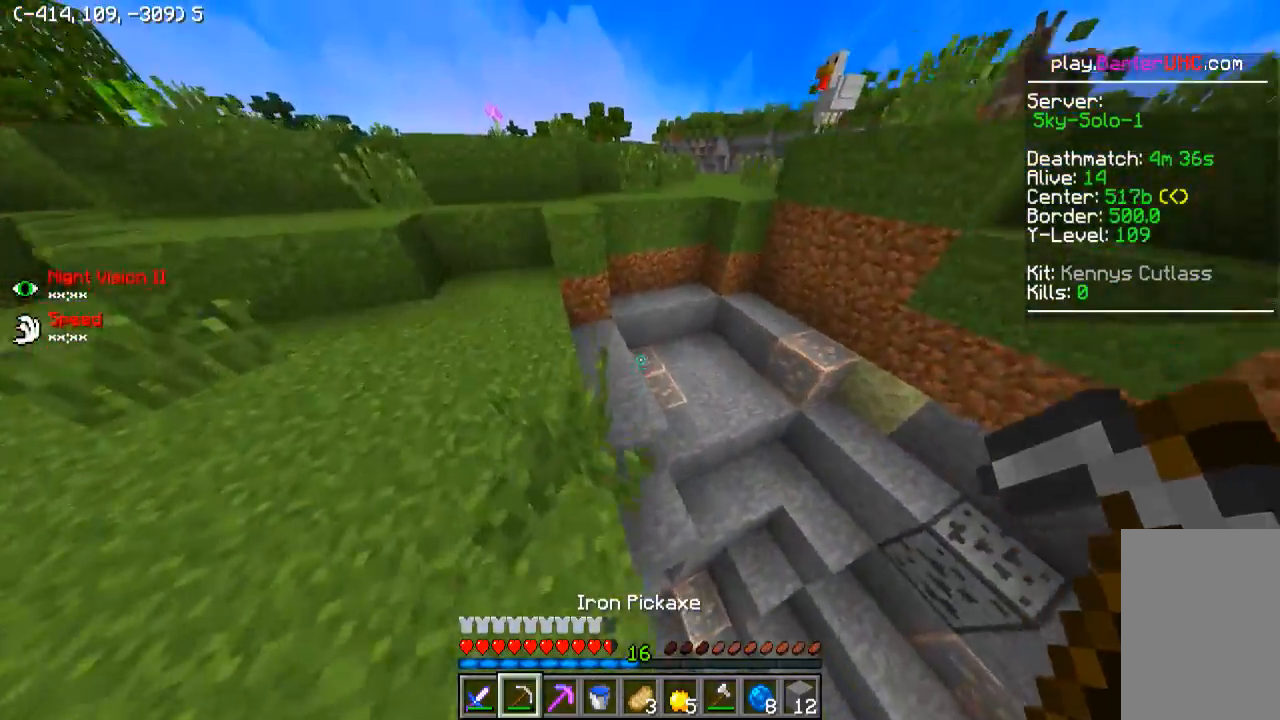
{"keys": ["w"], "events": []}
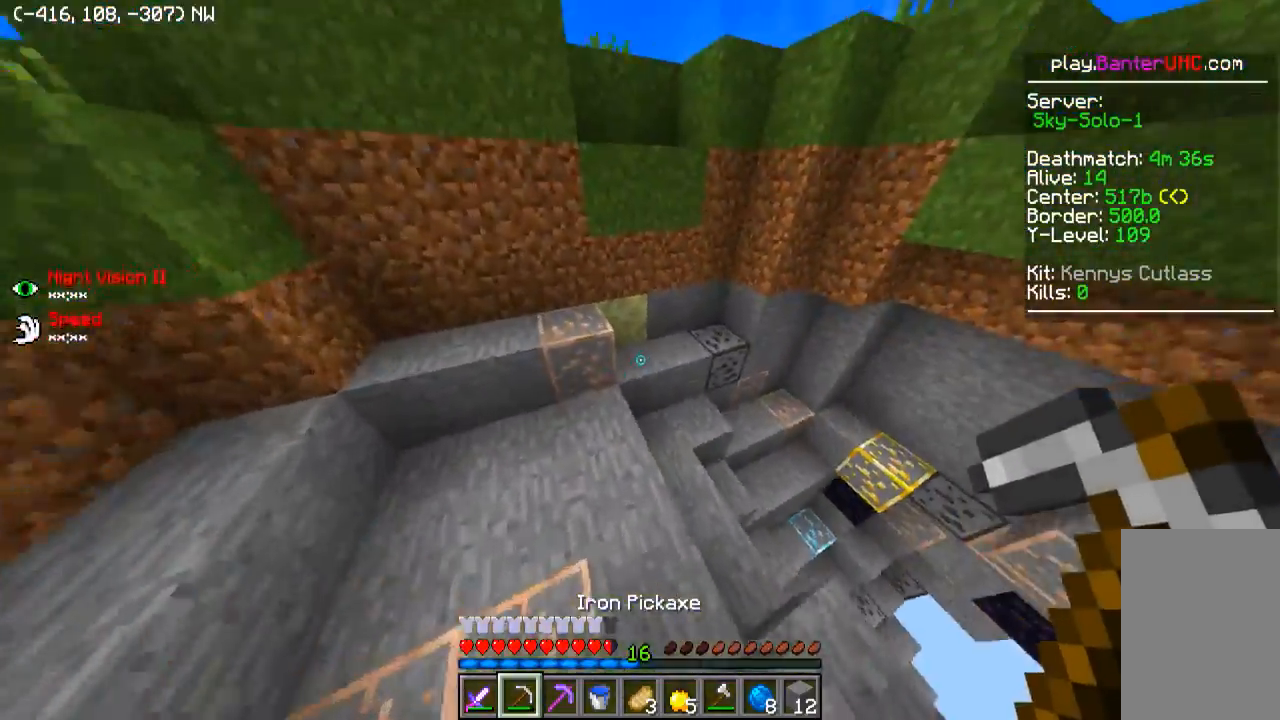
{"keys": ["d", "w"], "events": [[300, "d", "down"], [400, "d", "up"], [500, "d", "down"]]}
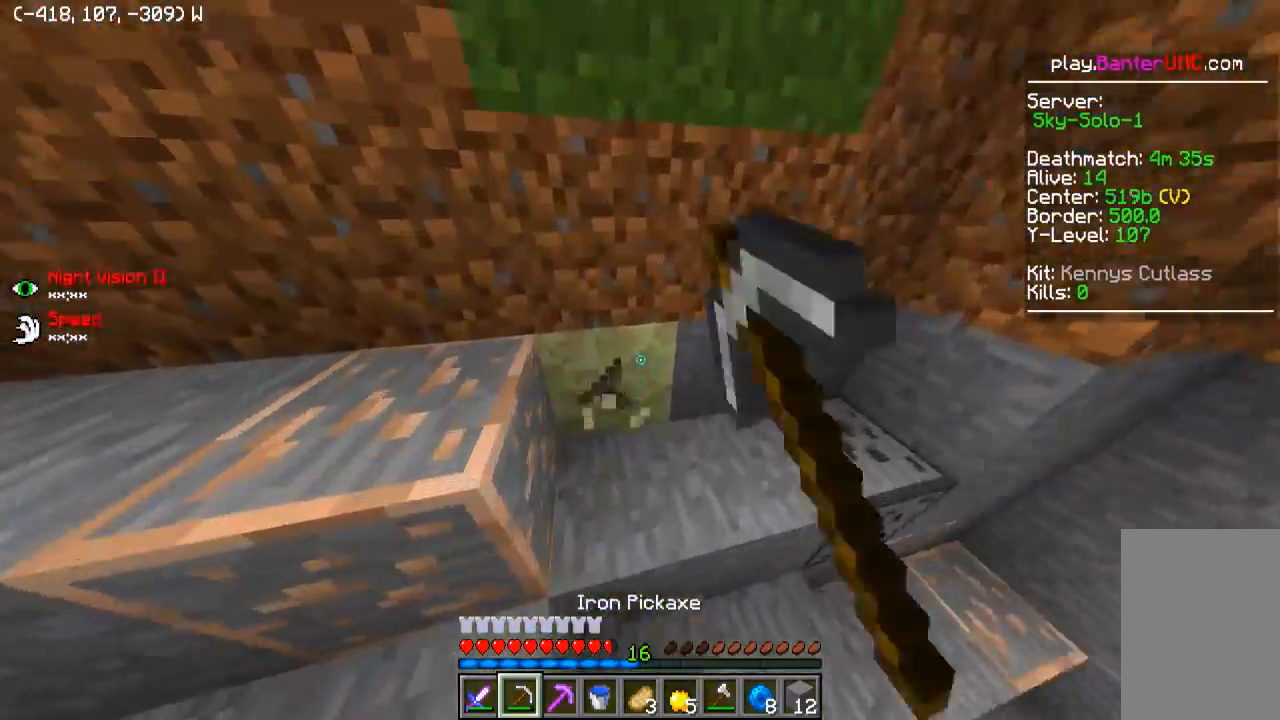
{"keys": [], "events": [[100, "d", "up"], [200, "w", "up"], [400, "a", "down"], [450, "a", "up"]]}
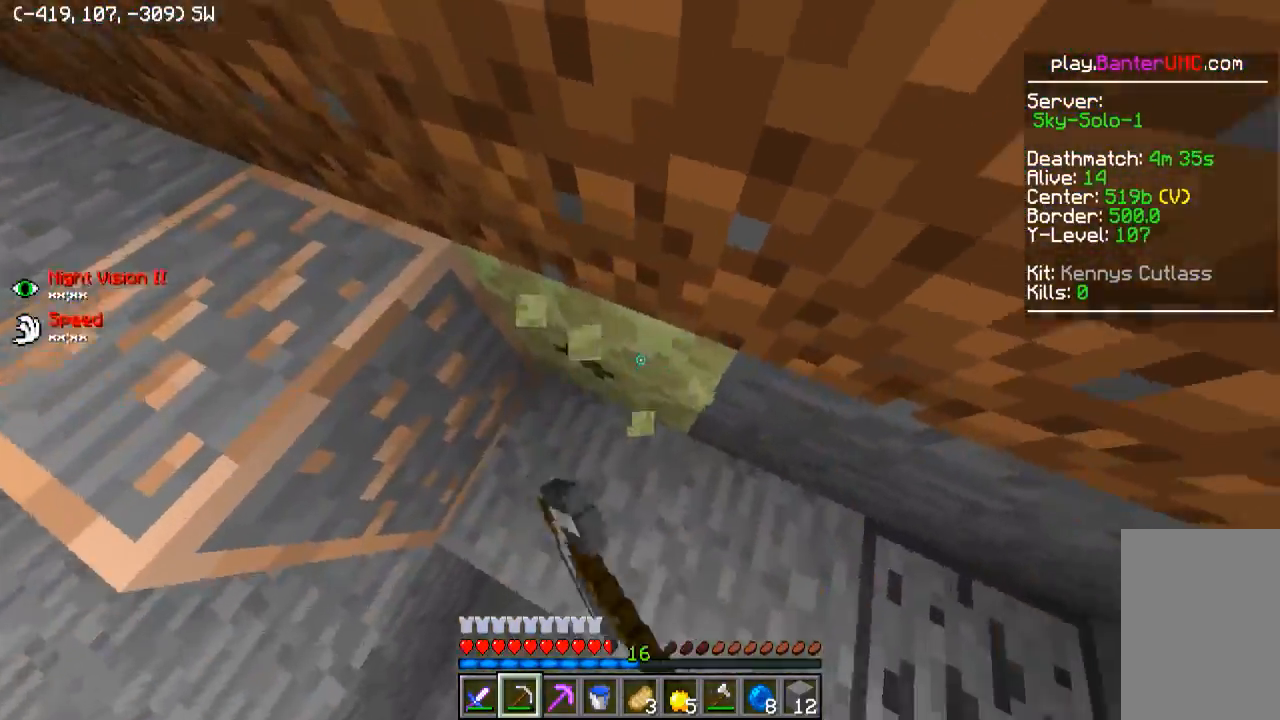
{"keys": [], "events": []}
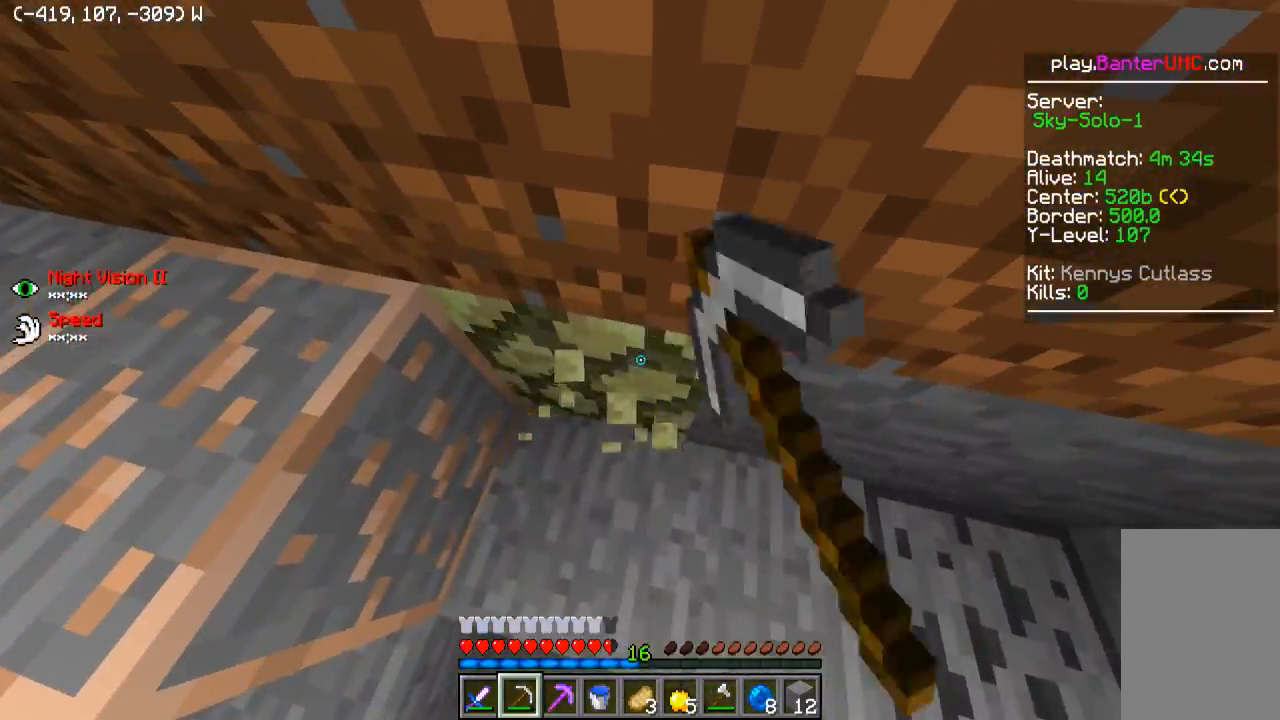
{"keys": ["a"], "events": [[150, "a", "down"], [200, "a", "up"], [350, "w", "down"], [450, "a", "down"], [450, "w", "up"]]}
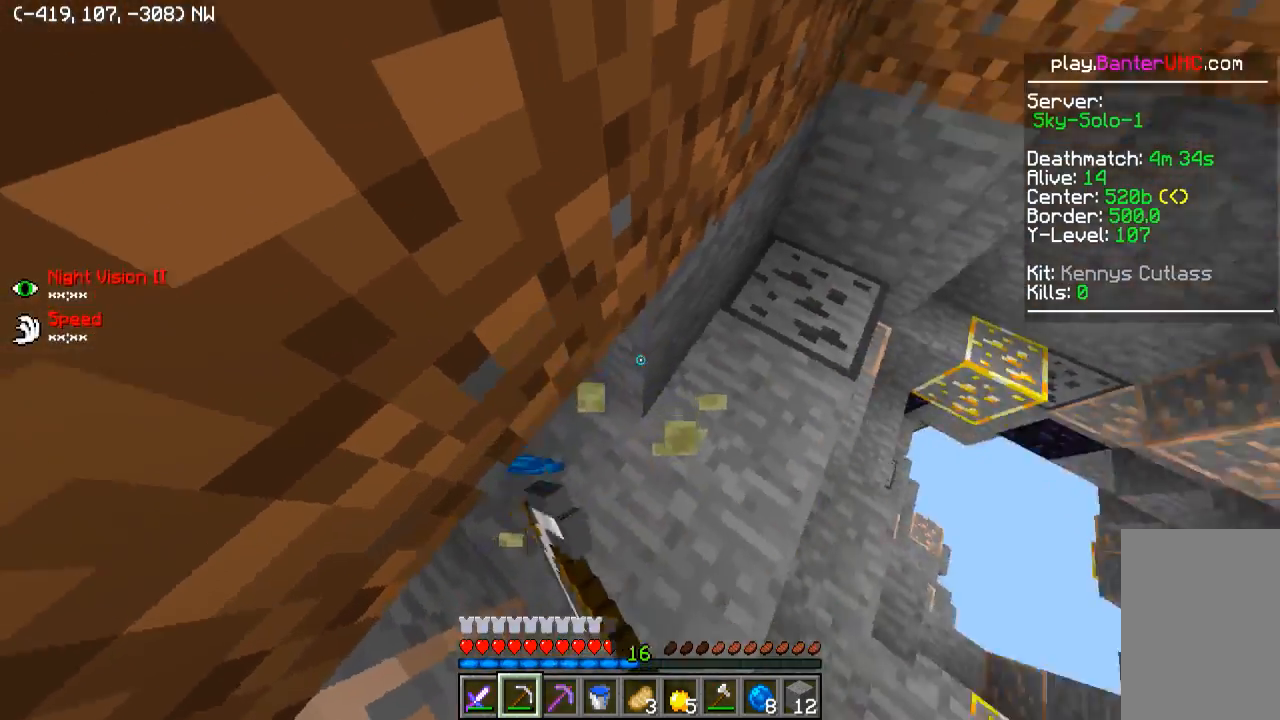
{"keys": ["w"], "events": [[50, "a", "up"], [150, "w", "down"]]}
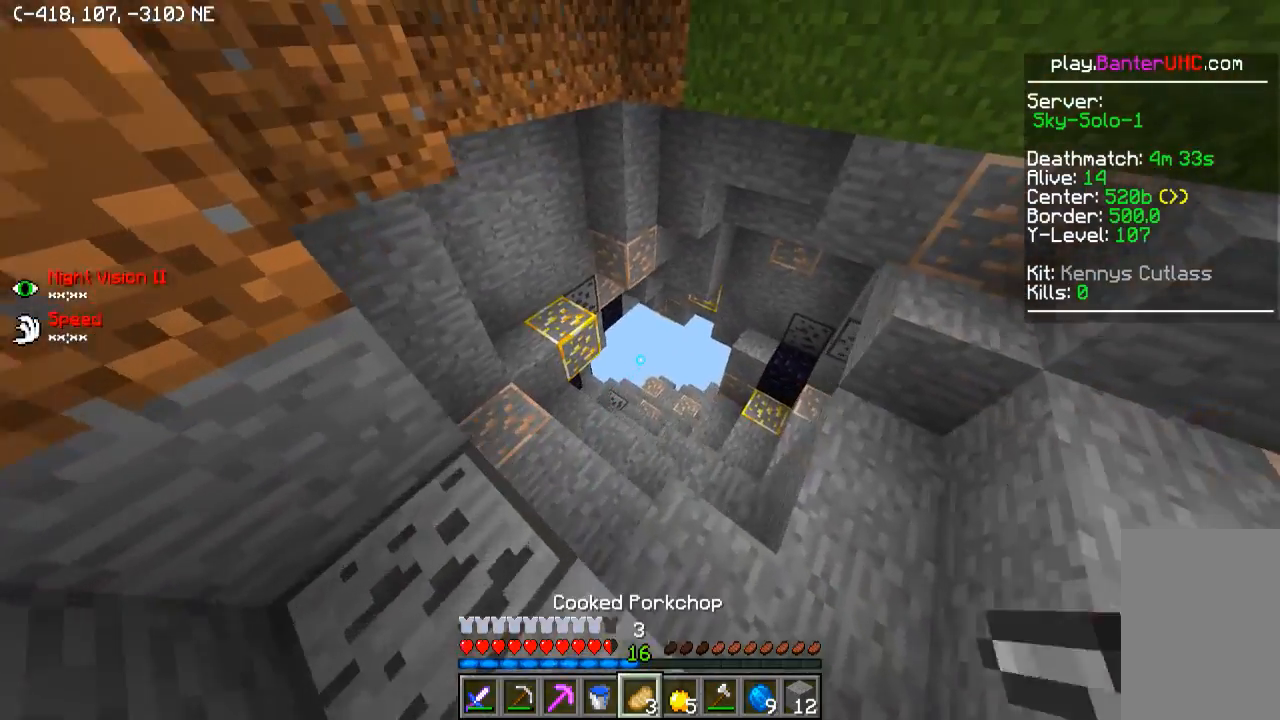
{"keys": ["a", "w"], "events": [[100, "a", "down"], [250, "w", "up"], [300, "w", "down"]]}
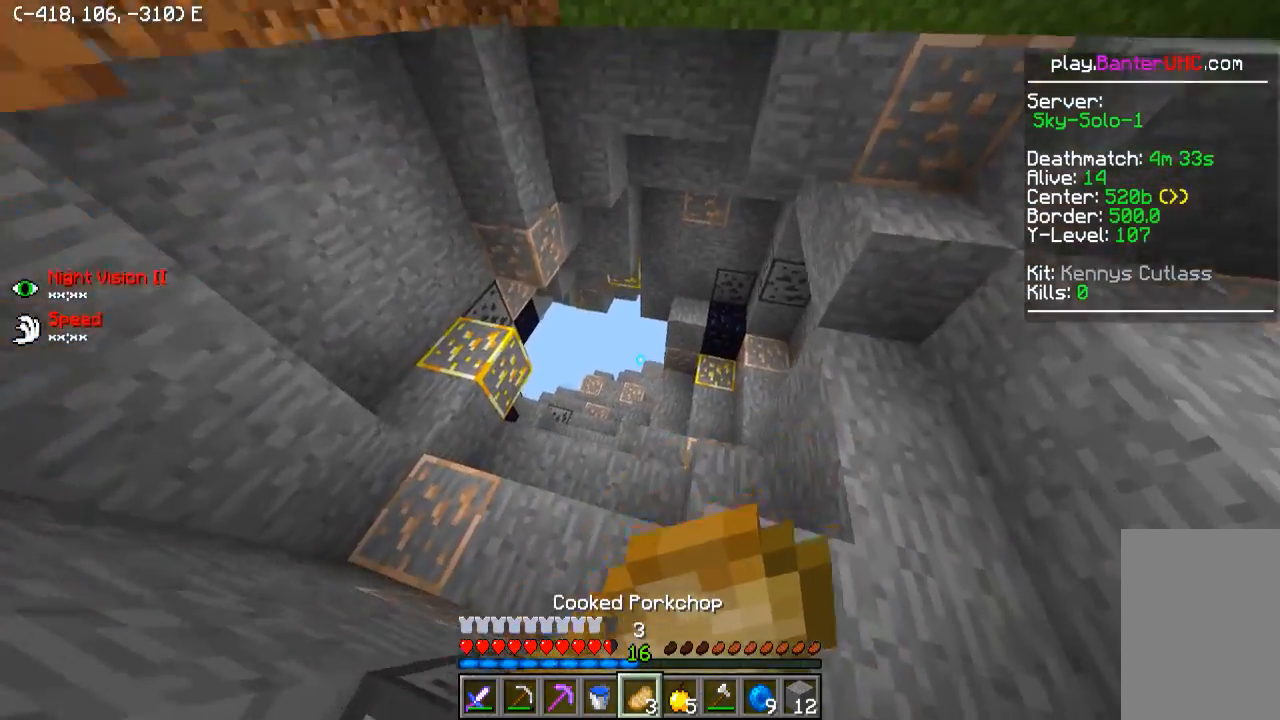
{"keys": ["a", "w"], "events": []}
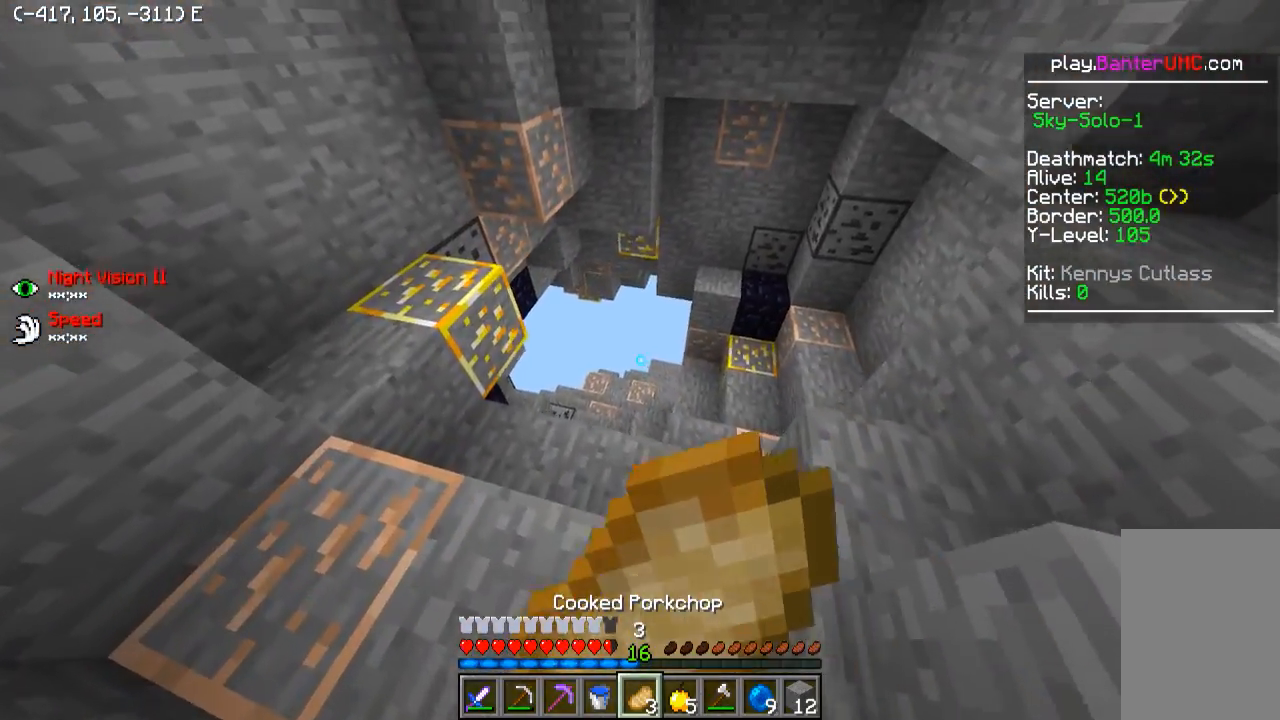
{"keys": ["d", "w"], "events": [[300, "a", "up"], [300, "d", "down"]]}
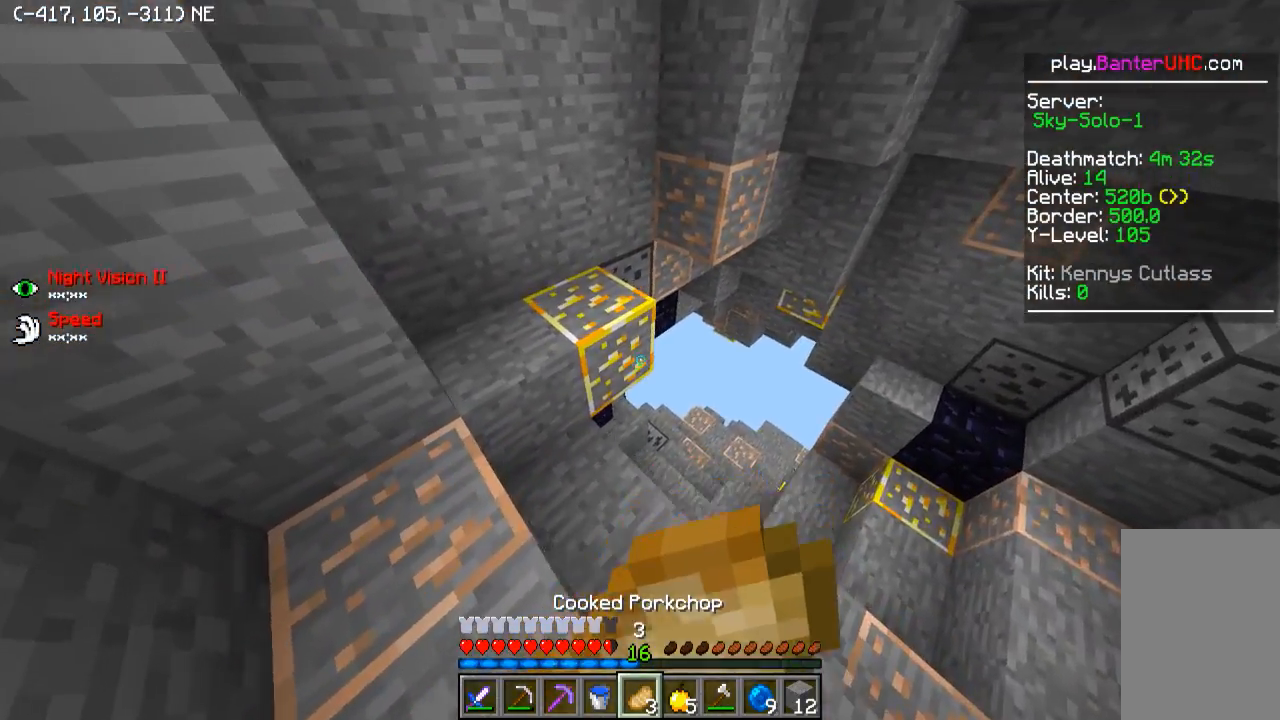
{"keys": ["w"], "events": [[50, "d", "up"], [150, "w", "up"], [300, "w", "down"]]}
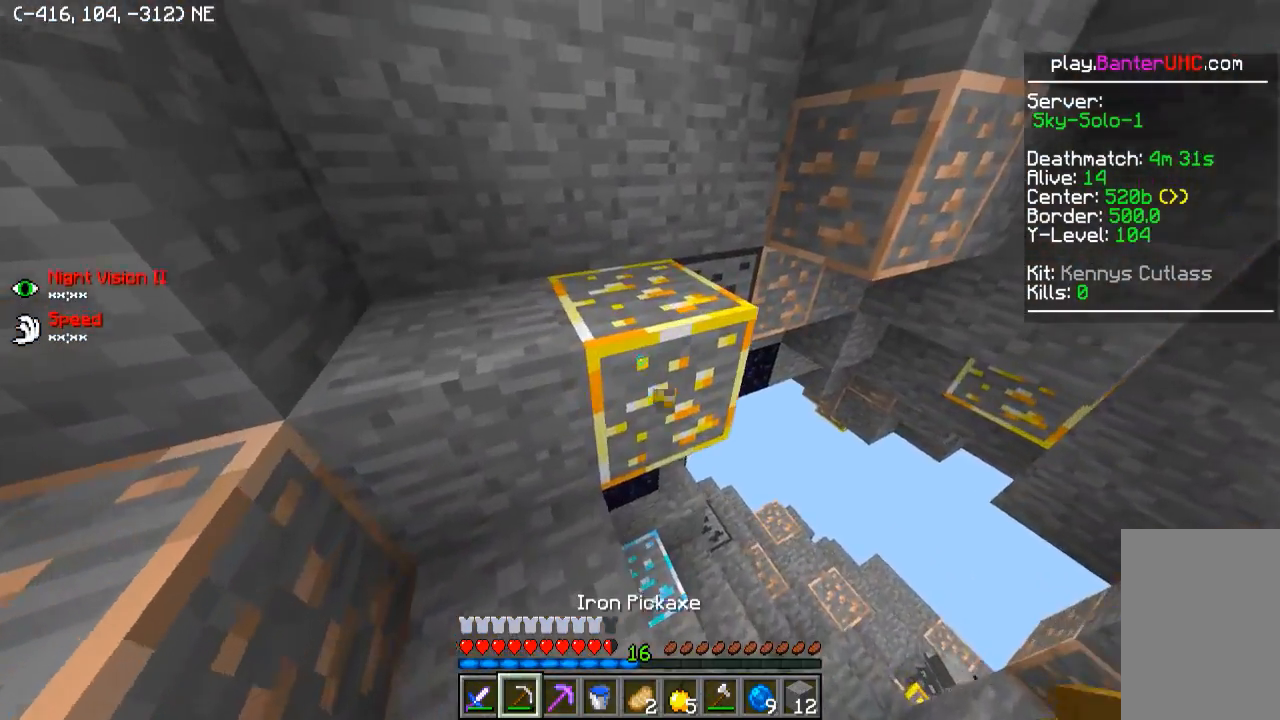
{"keys": ["w"], "events": [[50, "w", "up"], [400, "w", "down"]]}
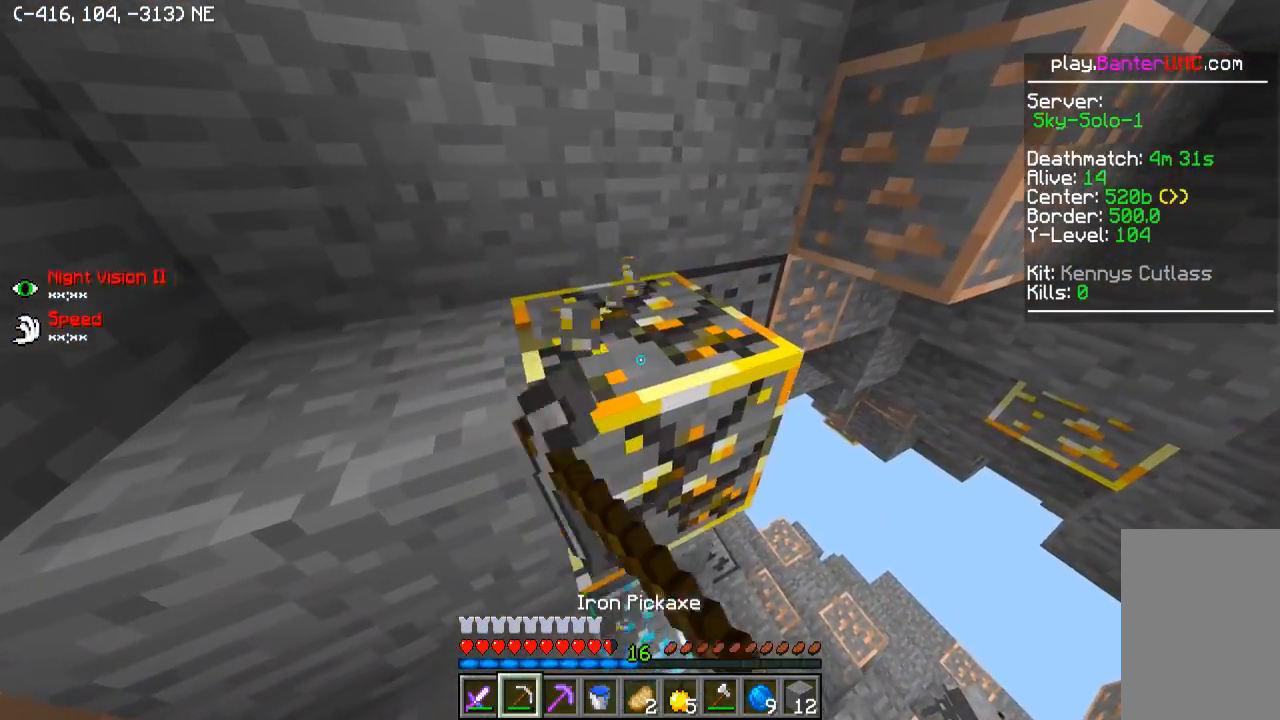
{"keys": ["w"], "events": [[50, "w", "up"], [350, "d", "down"], [350, "w", "down"], [450, "d", "up"]]}
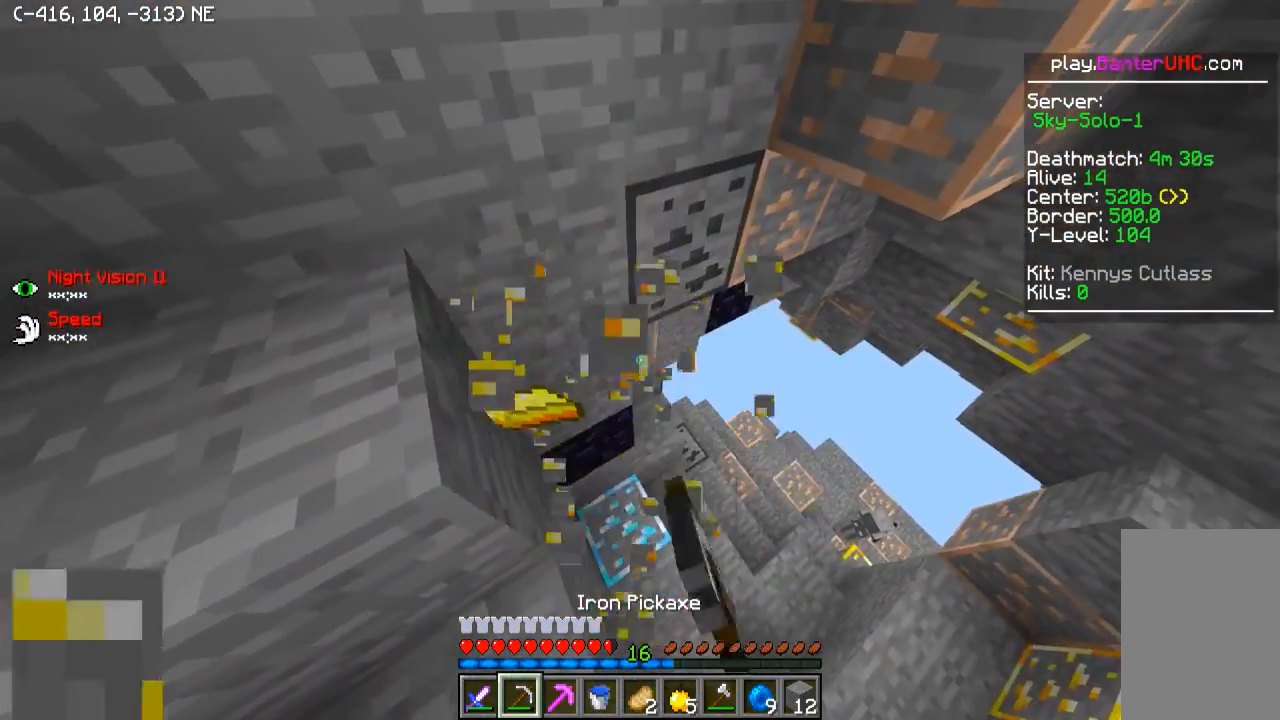
{"keys": ["a"], "events": [[350, "d", "down"], [350, "w", "up"], [400, "d", "up"], [500, "a", "down"]]}
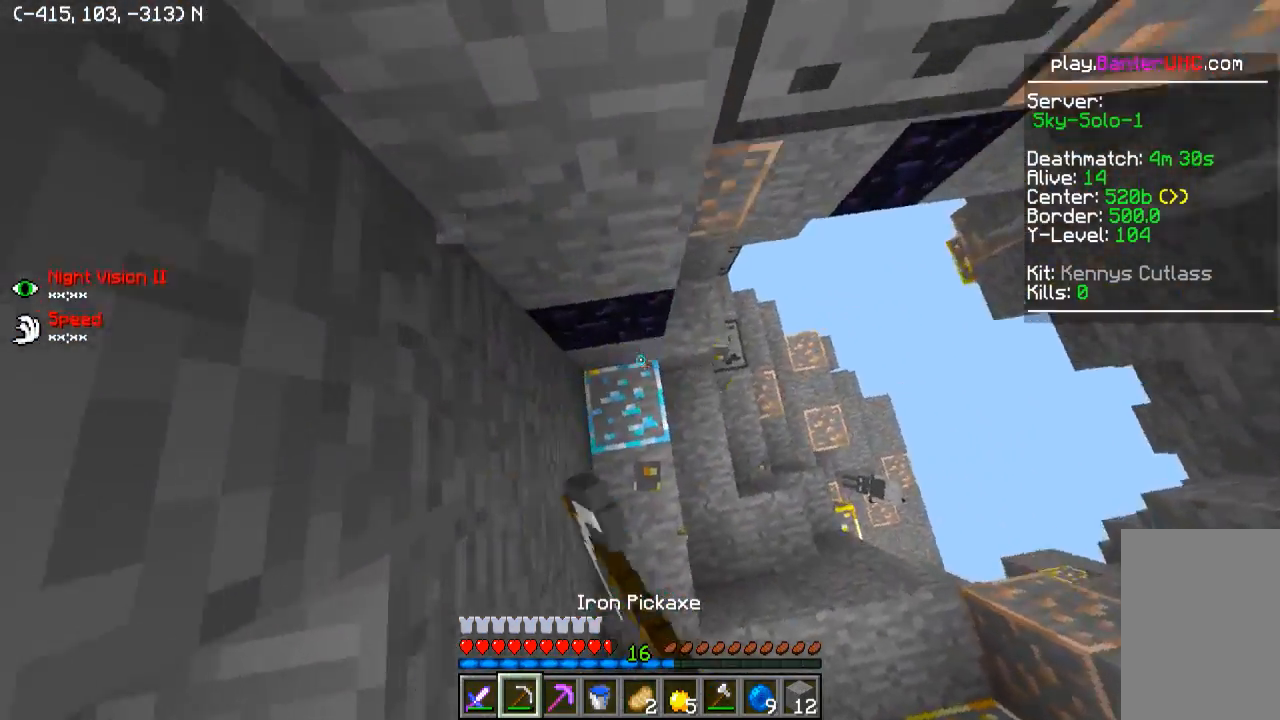
{"keys": [], "events": [[50, "s", "down"], [400, "a", "up"], [400, "s", "up"]]}